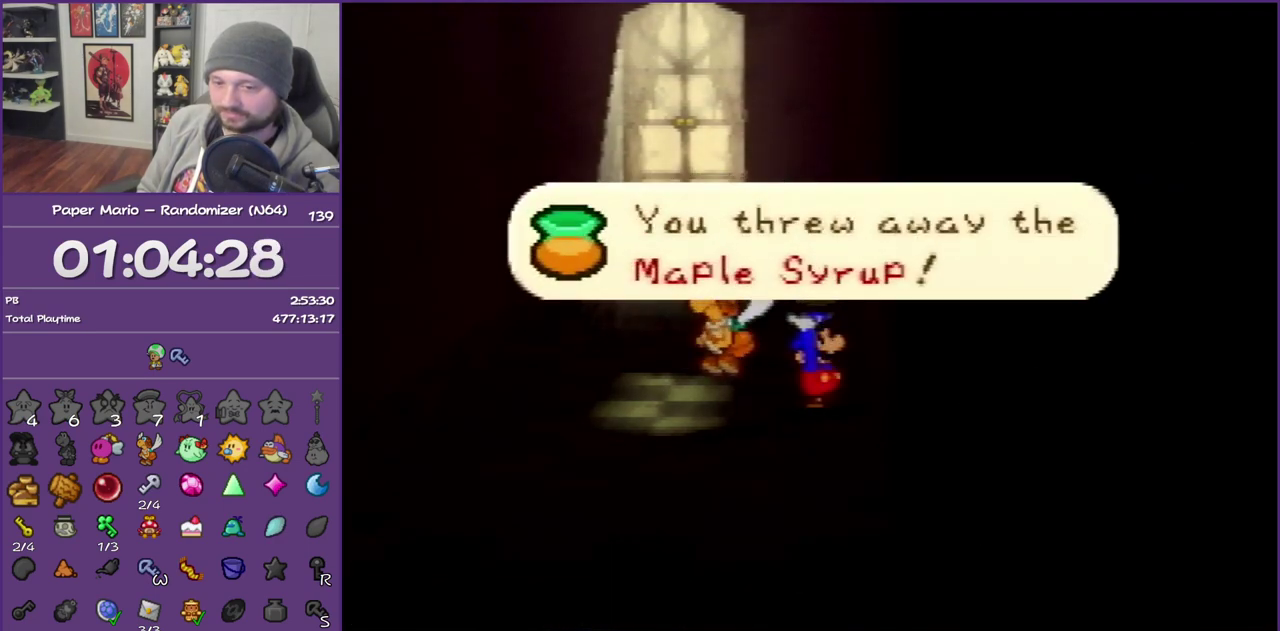
Gameplay with a controller (Nintendo layout); each line is a JSON object with the inputs held at the frame after it. "events" lists button and stick changes between this image and that frame as [ms after this image, input, new state], when the widget could be followed in between. This overlay highlights the sticks when they move; stick clicks (L3) are not distinguishable. Not read: L3 R3.
{"buttons": [], "left_stick": "down", "events": [[33, "B", "up"], [350, "A", "down"], [350, "B", "down"], [483, "A", "up"], [483, "B", "up"]]}
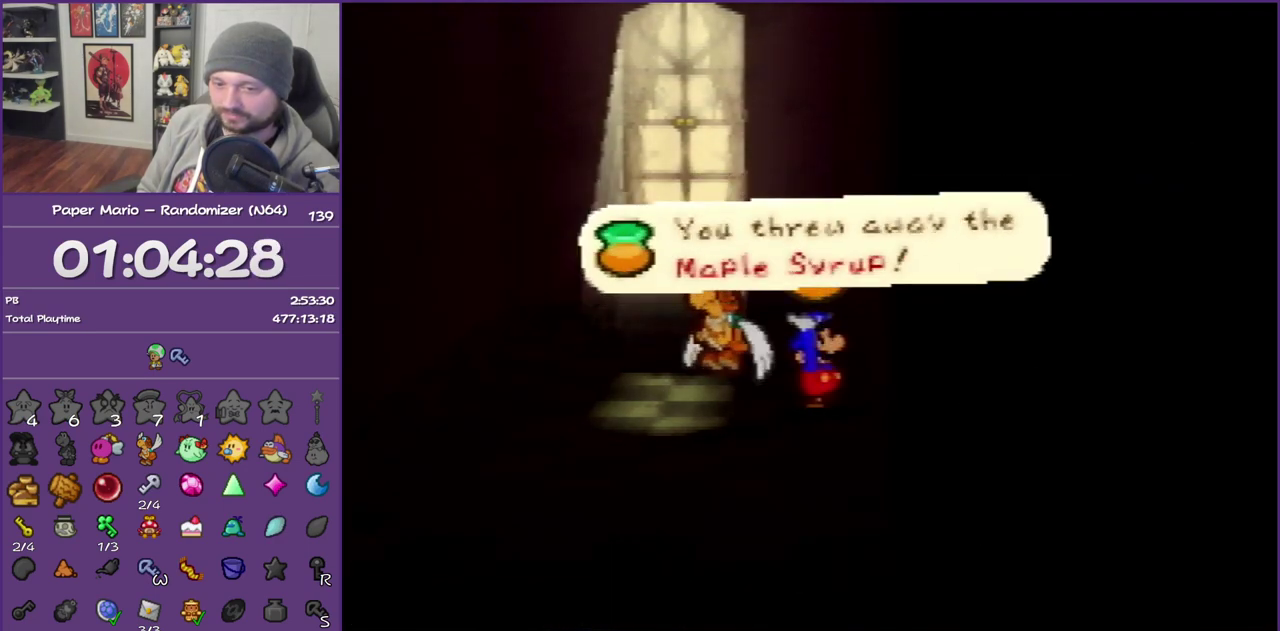
{"buttons": ["Z"], "left_stick": "down", "events": [[417, "Z", "down"]]}
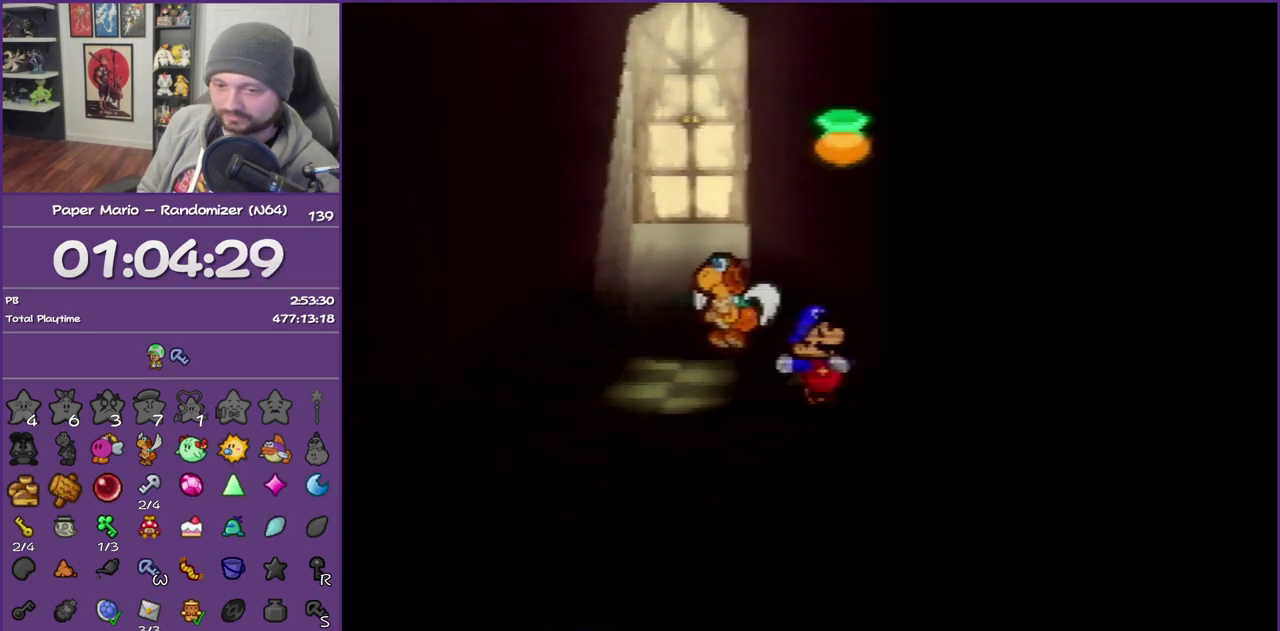
{"buttons": ["Z"], "left_stick": "right", "events": [[17, "Z", "up"], [100, "Z", "down"], [250, "Z", "up"], [250, "left_stick", "down-right"], [417, "left_stick", "right"], [483, "Z", "down"]]}
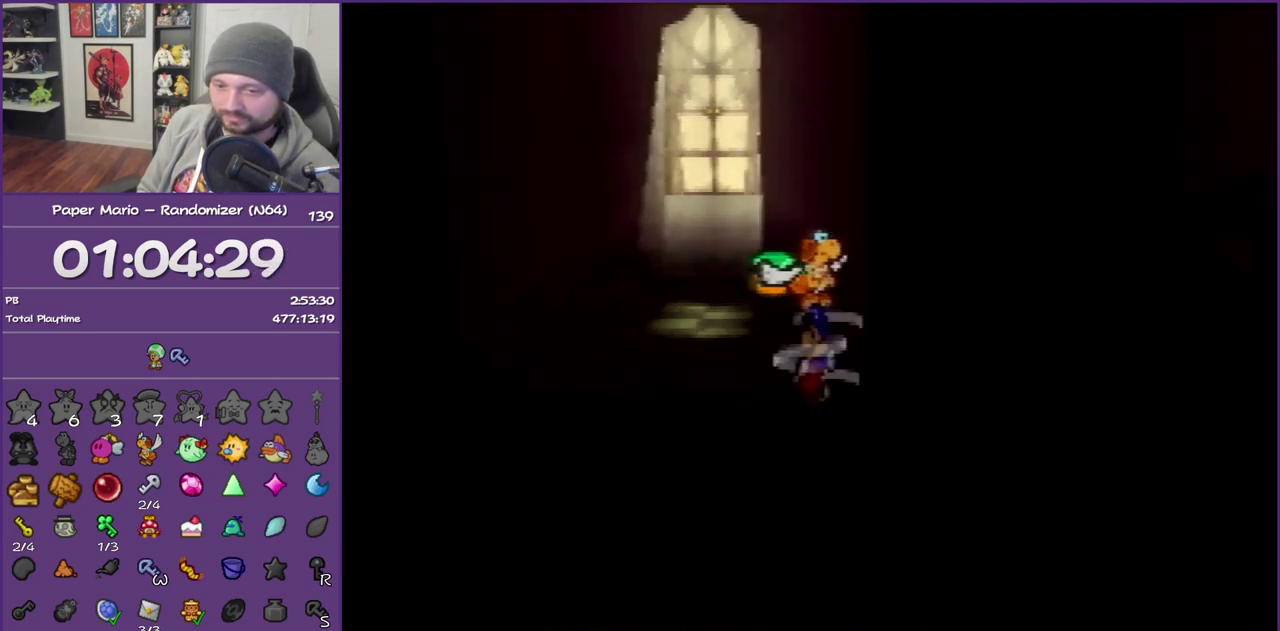
{"buttons": [], "left_stick": "down-right", "events": [[67, "Z", "up"], [133, "Z", "down"], [233, "Z", "up"], [350, "Z", "down"], [417, "Z", "up"], [450, "left_stick", "down-right"]]}
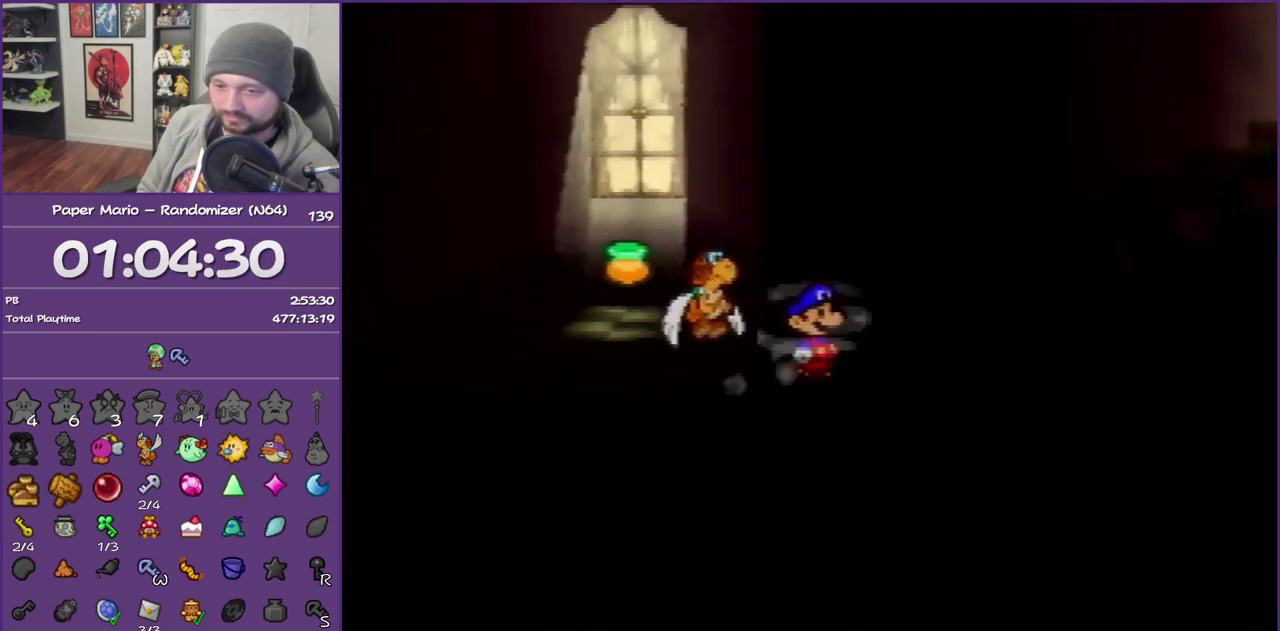
{"buttons": ["Z"], "left_stick": "right", "events": [[100, "Z", "down"], [167, "Z", "up"], [167, "left_stick", "right"], [233, "Z", "down"], [367, "Z", "up"], [467, "Z", "down"]]}
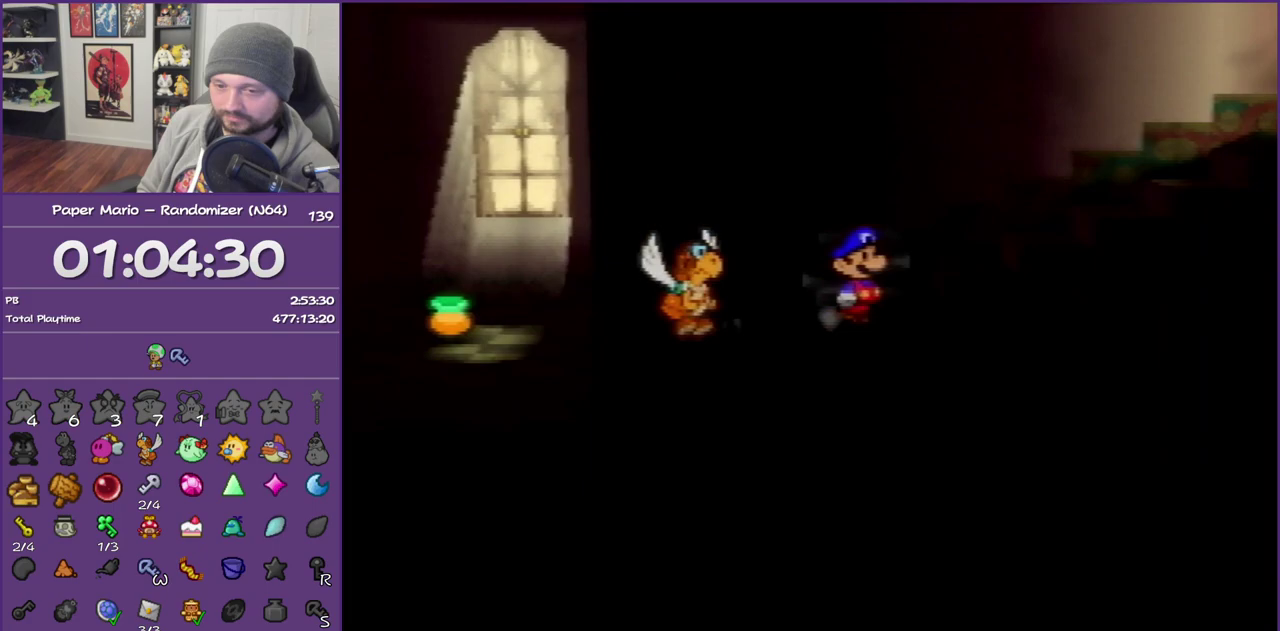
{"buttons": ["Z"], "left_stick": "right", "events": [[50, "Z", "up"], [133, "Z", "down"], [233, "Z", "up"], [317, "Z", "down"], [400, "Z", "up"], [500, "Z", "down"]]}
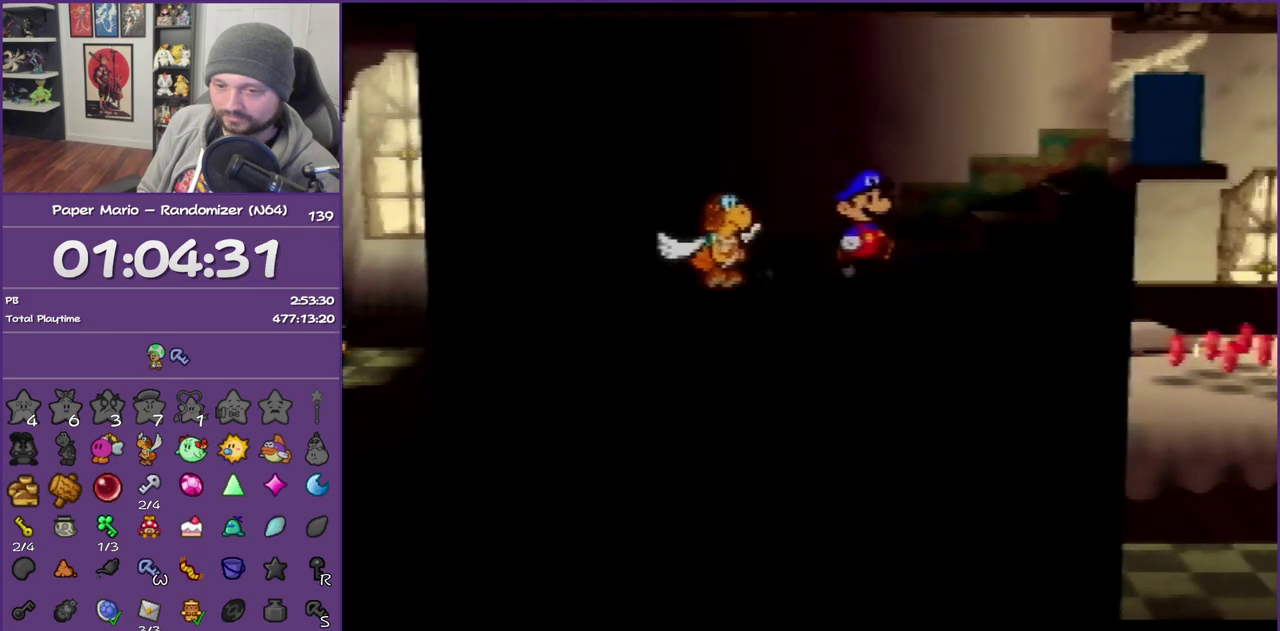
{"buttons": [], "left_stick": "right", "events": [[83, "Z", "up"], [133, "Z", "down"], [250, "Z", "up"], [367, "Z", "down"], [467, "Z", "up"]]}
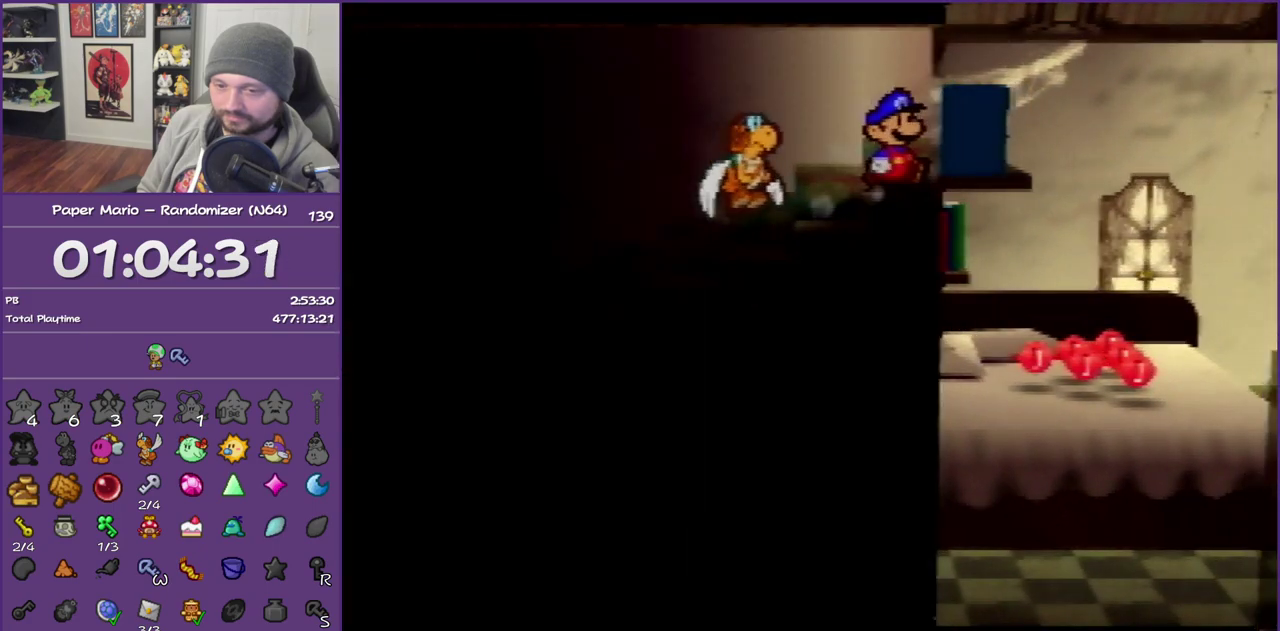
{"buttons": ["Z"], "left_stick": "right", "events": [[17, "Z", "down"], [150, "Z", "up"], [250, "Z", "down"], [317, "Z", "up"], [433, "Z", "down"]]}
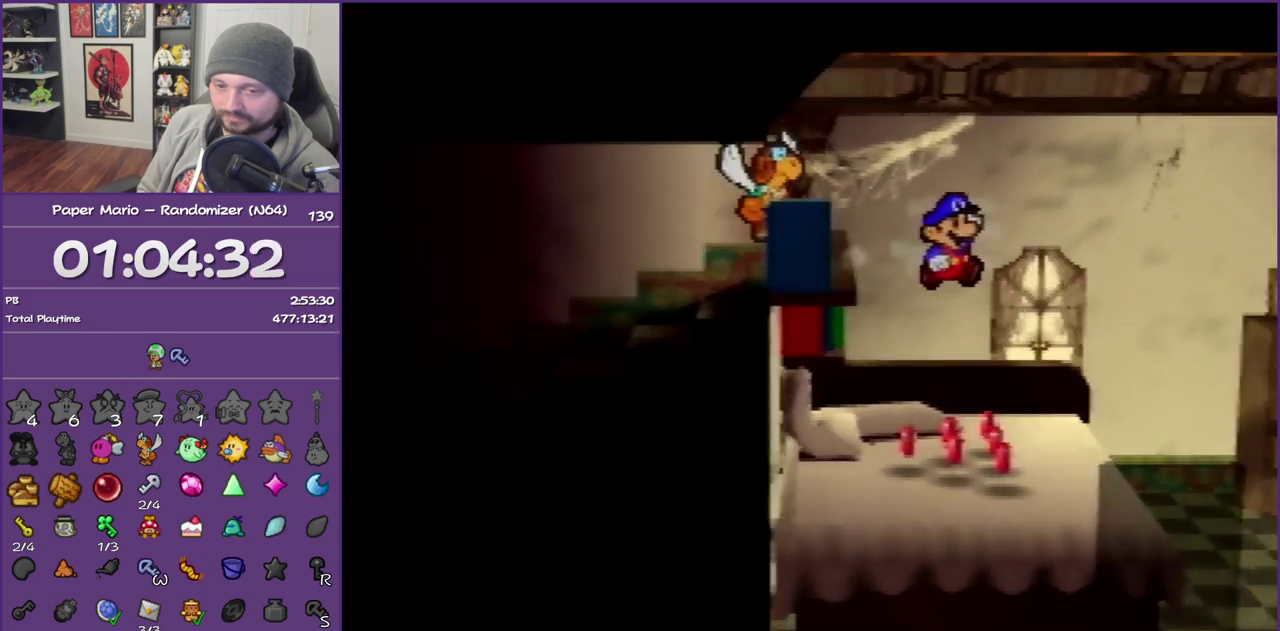
{"buttons": ["Z"], "left_stick": "down-right", "events": [[50, "Z", "up"], [167, "Z", "down"], [167, "left_stick", "down-right"], [300, "Z", "up"], [467, "Z", "down"]]}
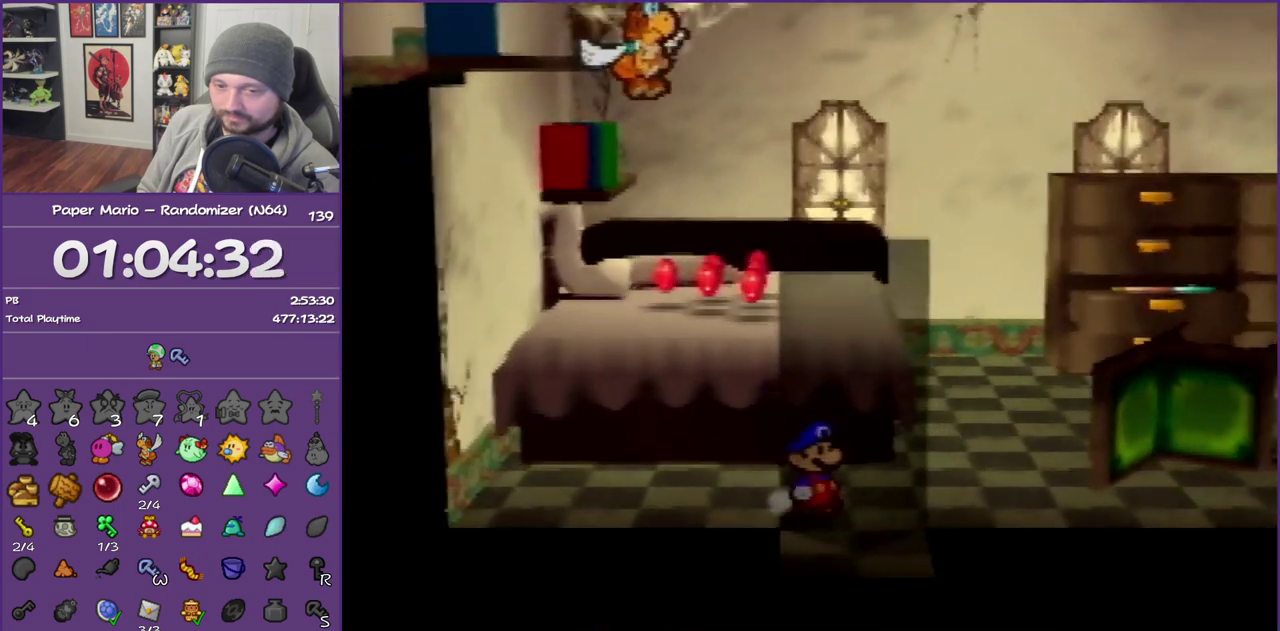
{"buttons": [], "left_stick": "center", "events": [[50, "Z", "up"], [150, "Z", "down"], [333, "Z", "up"], [417, "left_stick", "center"]]}
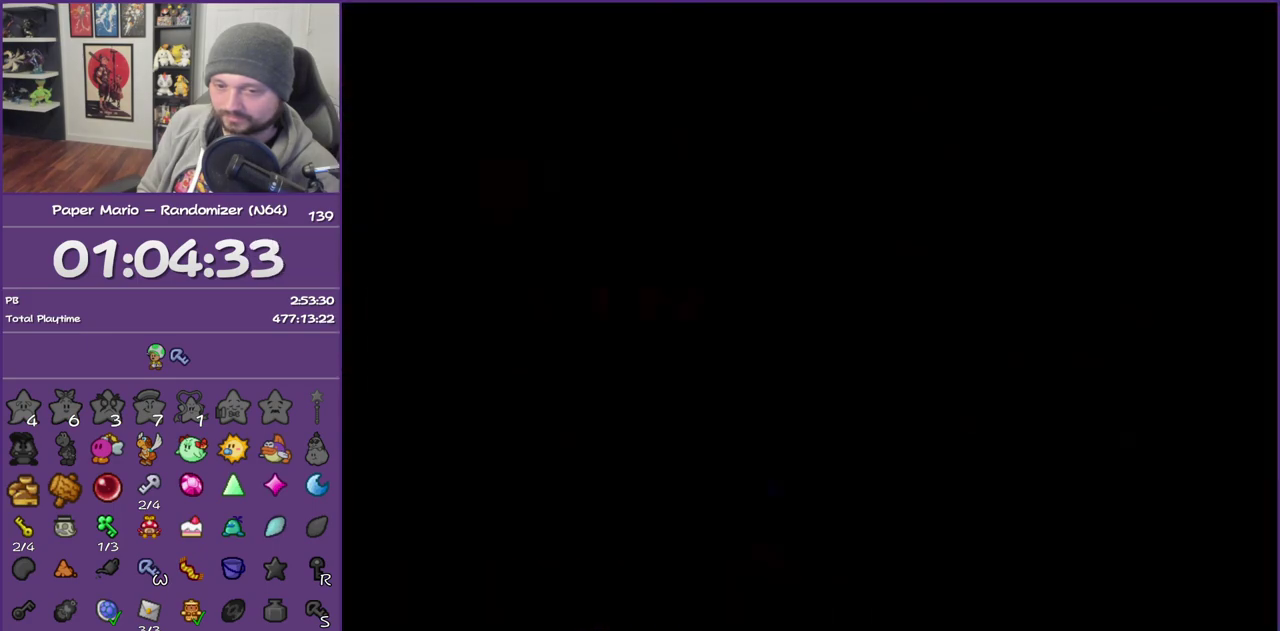
{"buttons": [], "left_stick": "down", "events": [[333, "left_stick", "down"]]}
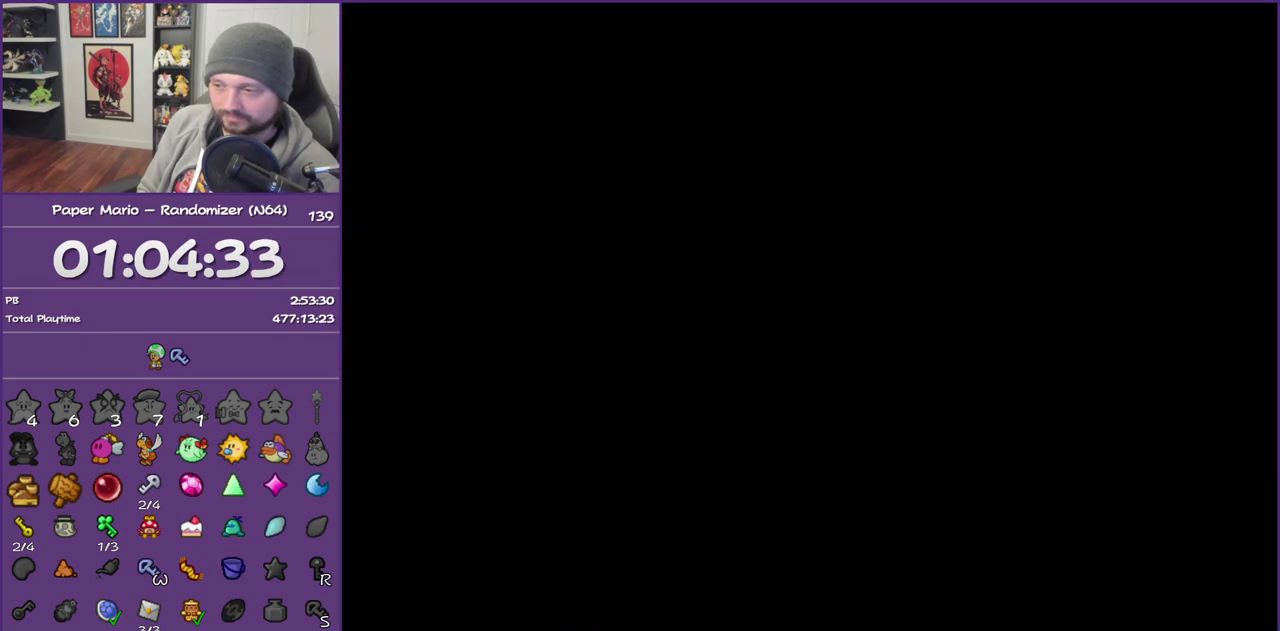
{"buttons": [], "left_stick": "down", "events": []}
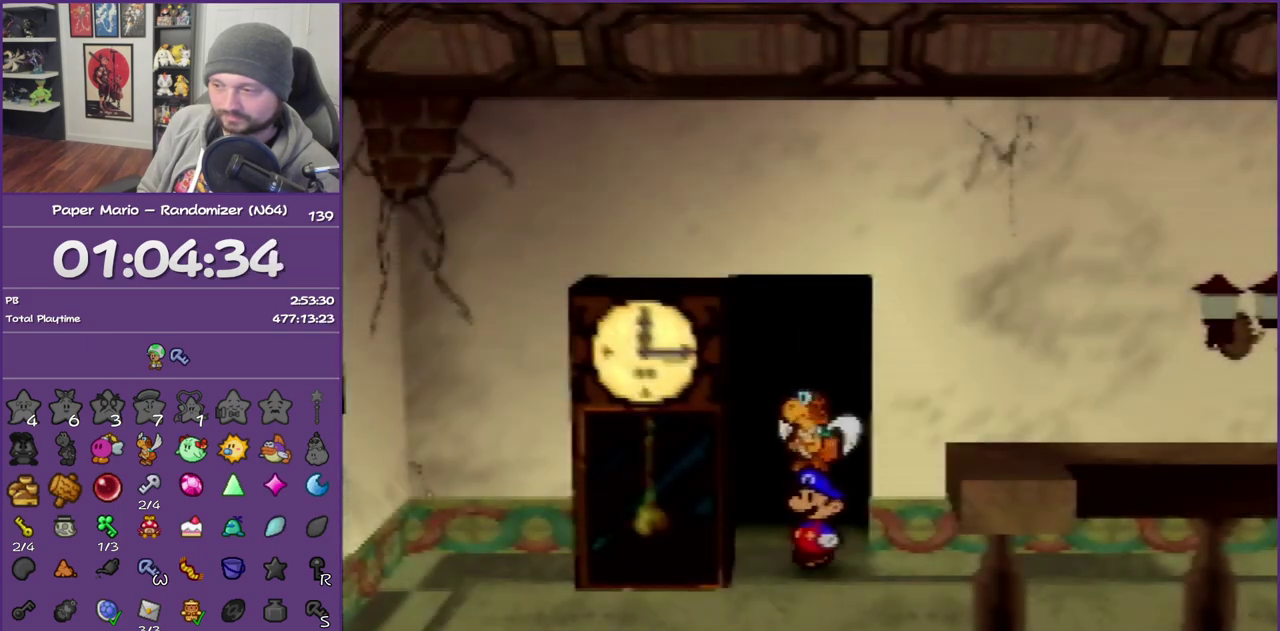
{"buttons": ["Z"], "left_stick": "down", "events": [[17, "Z", "down"]]}
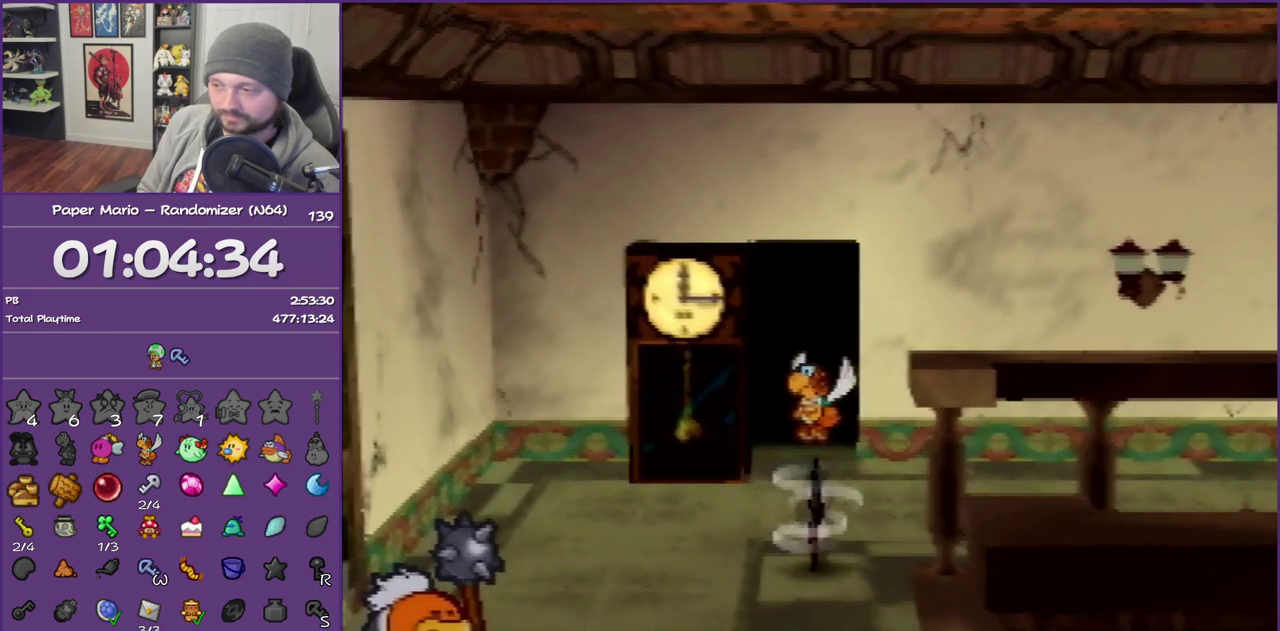
{"buttons": [], "left_stick": "right", "events": [[117, "Z", "up"], [267, "left_stick", "down-right"], [400, "A", "down"], [433, "left_stick", "right"], [483, "A", "up"]]}
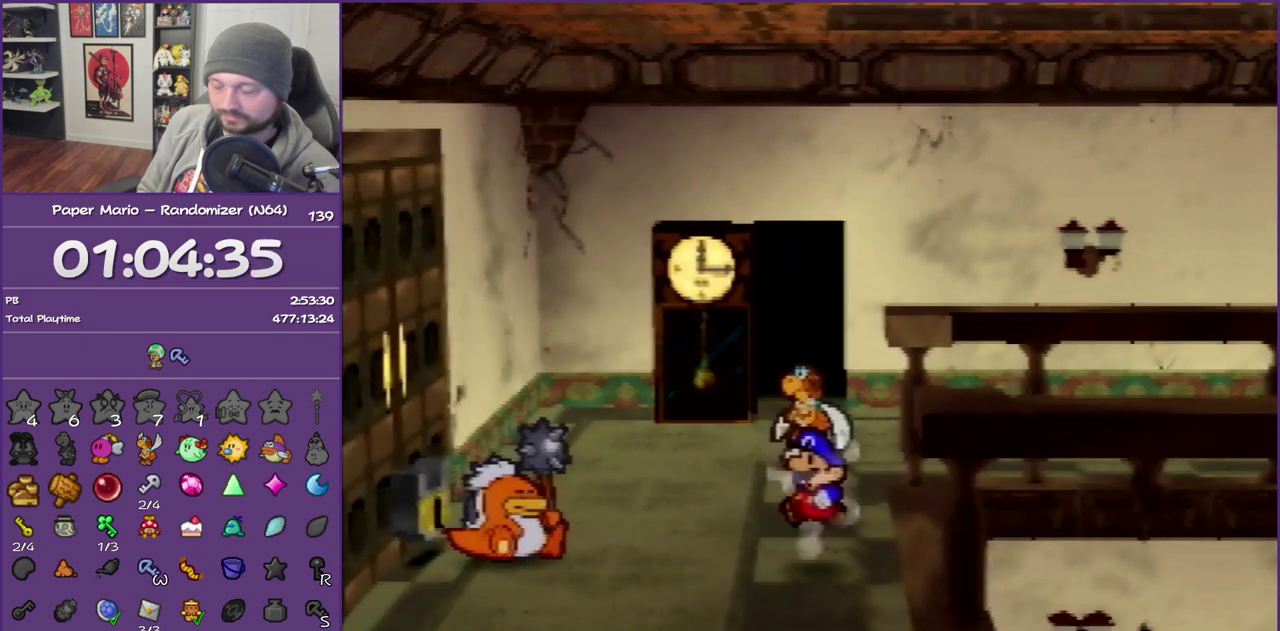
{"buttons": [], "left_stick": "right", "events": [[367, "Z", "down"], [483, "Z", "up"]]}
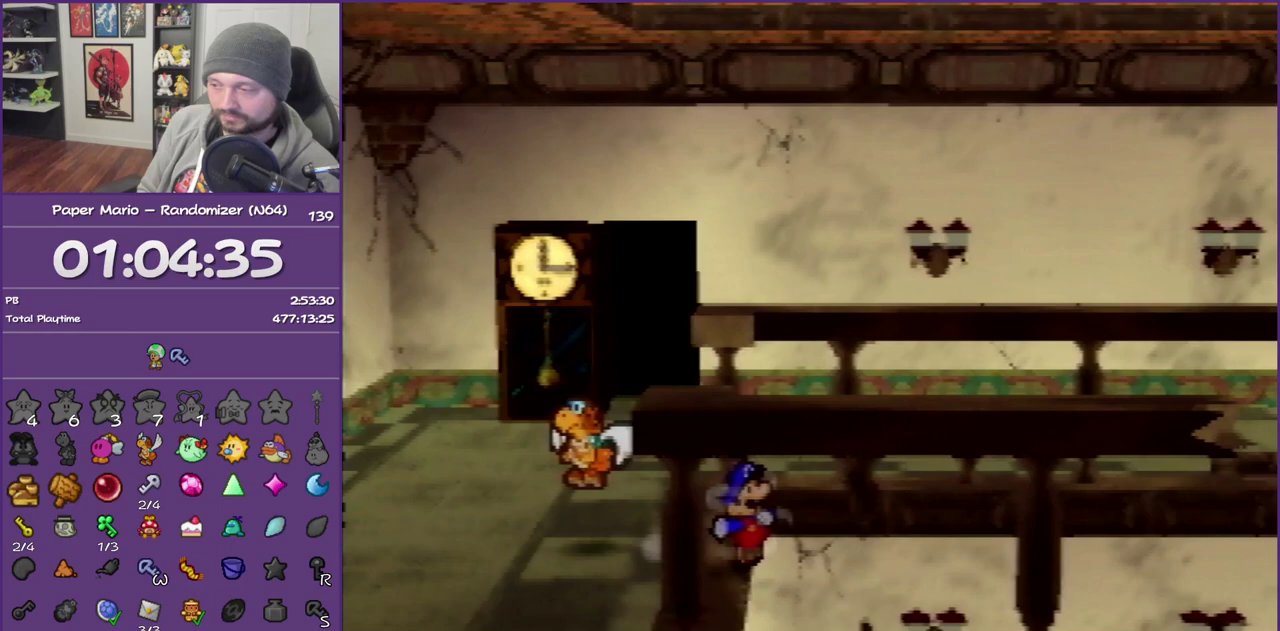
{"buttons": [], "left_stick": "right", "events": [[50, "Z", "down"], [217, "Z", "up"]]}
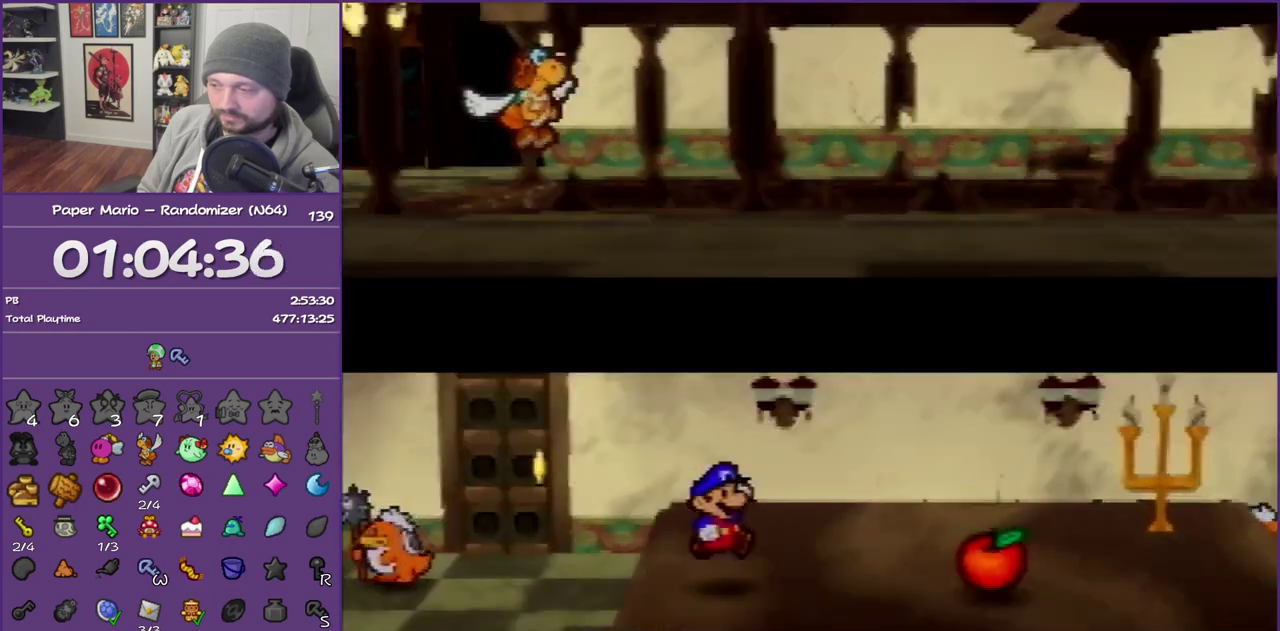
{"buttons": [], "left_stick": "down-left", "events": [[333, "left_stick", "center"], [433, "left_stick", "down-left"]]}
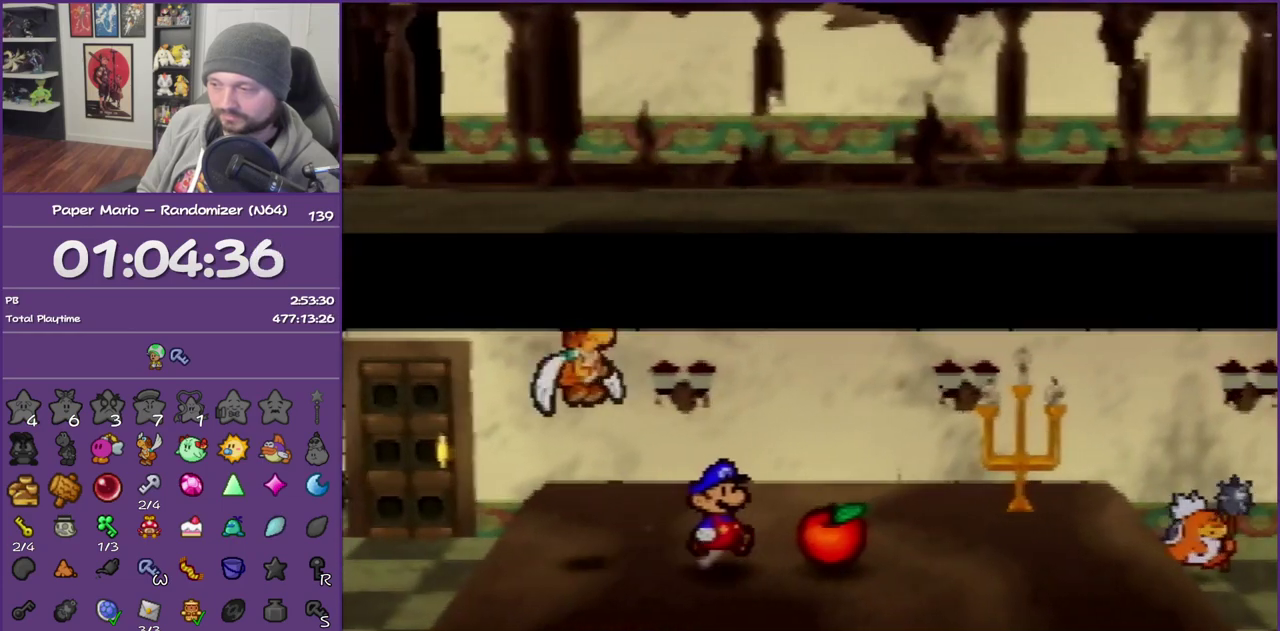
{"buttons": ["Z"], "left_stick": "right", "events": [[17, "left_stick", "down"], [150, "left_stick", "down-right"], [267, "left_stick", "right"], [333, "Z", "down"]]}
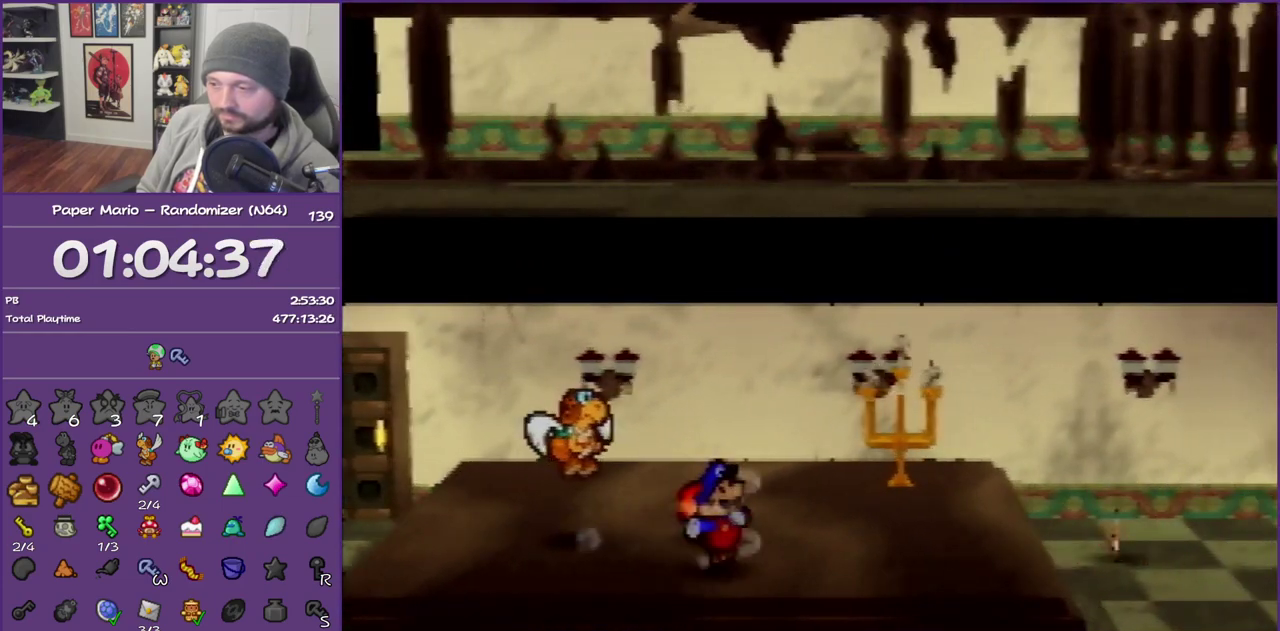
{"buttons": [], "left_stick": "right", "events": [[467, "Z", "up"]]}
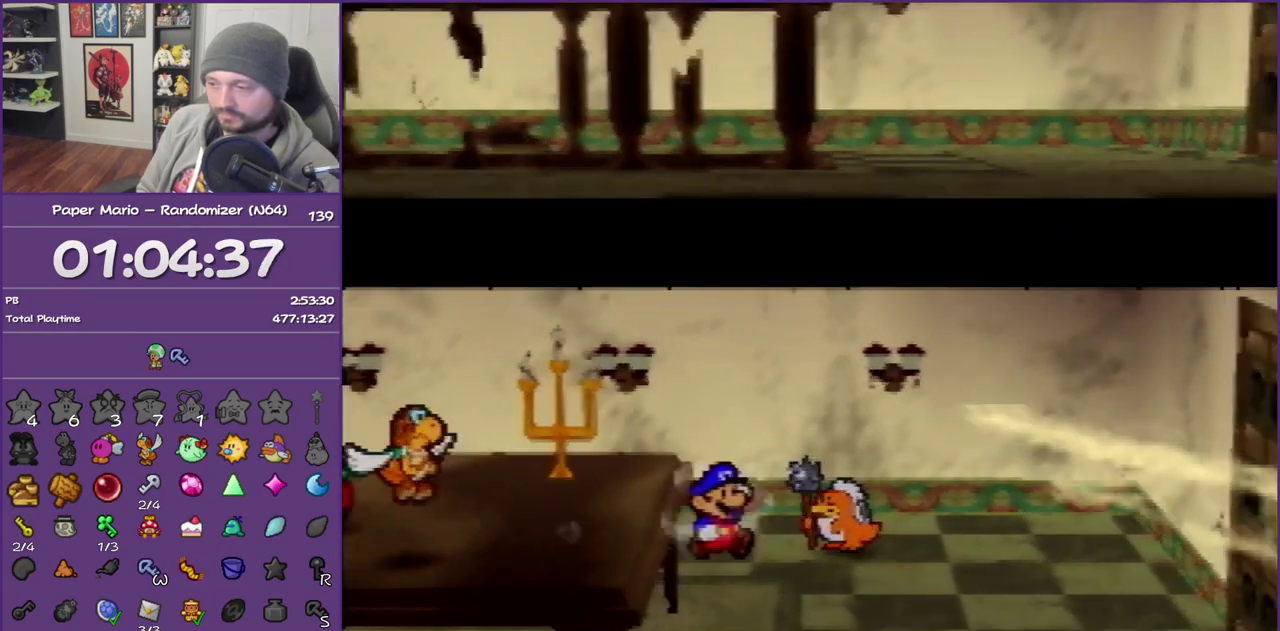
{"buttons": [], "left_stick": "right", "events": [[333, "Z", "down"], [450, "Z", "up"]]}
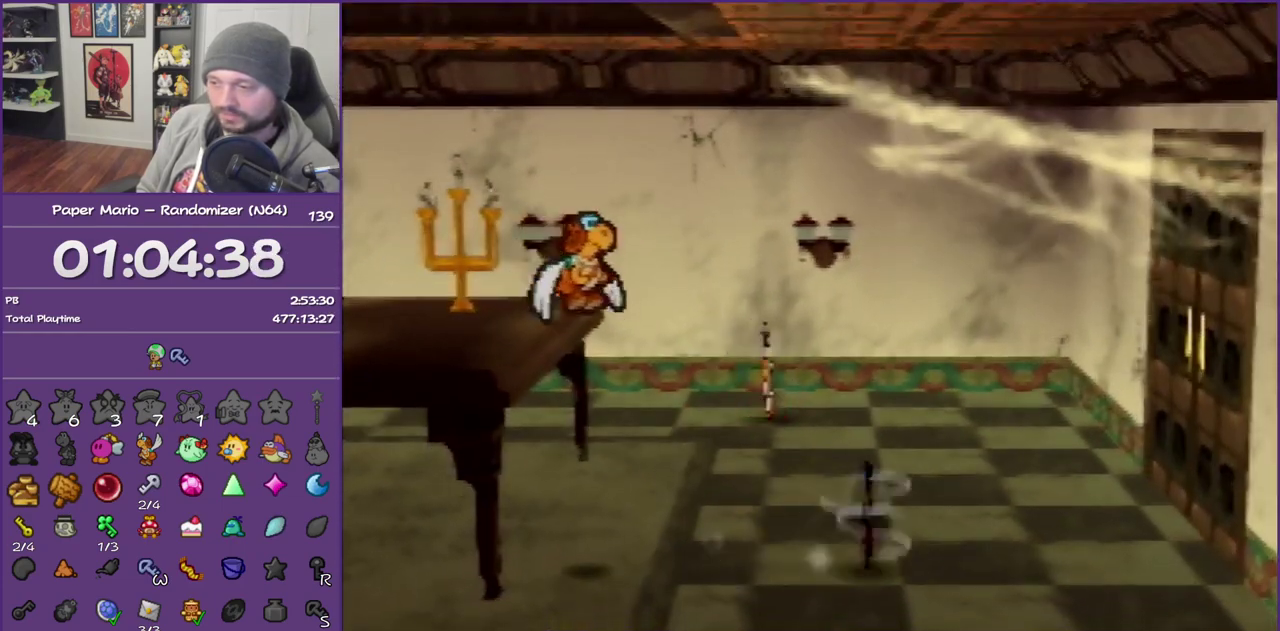
{"buttons": [], "left_stick": "up-right", "events": [[117, "left_stick", "up-right"], [150, "A", "down"], [200, "A", "up"]]}
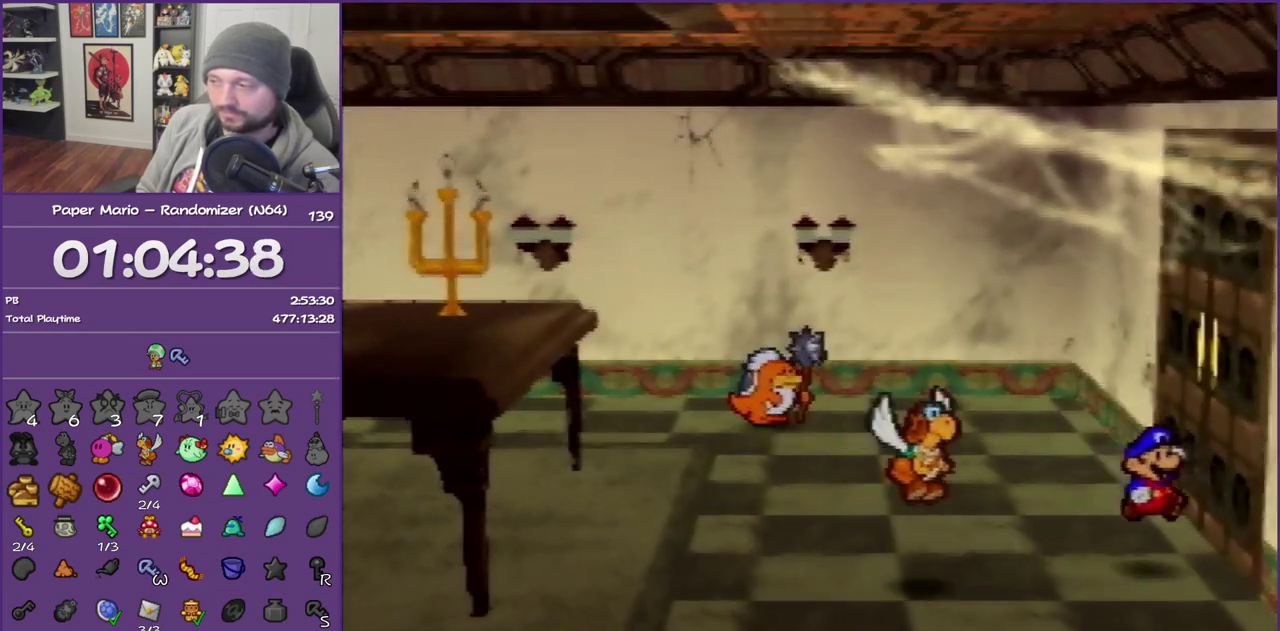
{"buttons": ["A"], "left_stick": "center", "events": [[133, "A", "down"], [233, "A", "up"], [300, "A", "down"], [400, "left_stick", "center"], [417, "A", "up"], [483, "A", "down"]]}
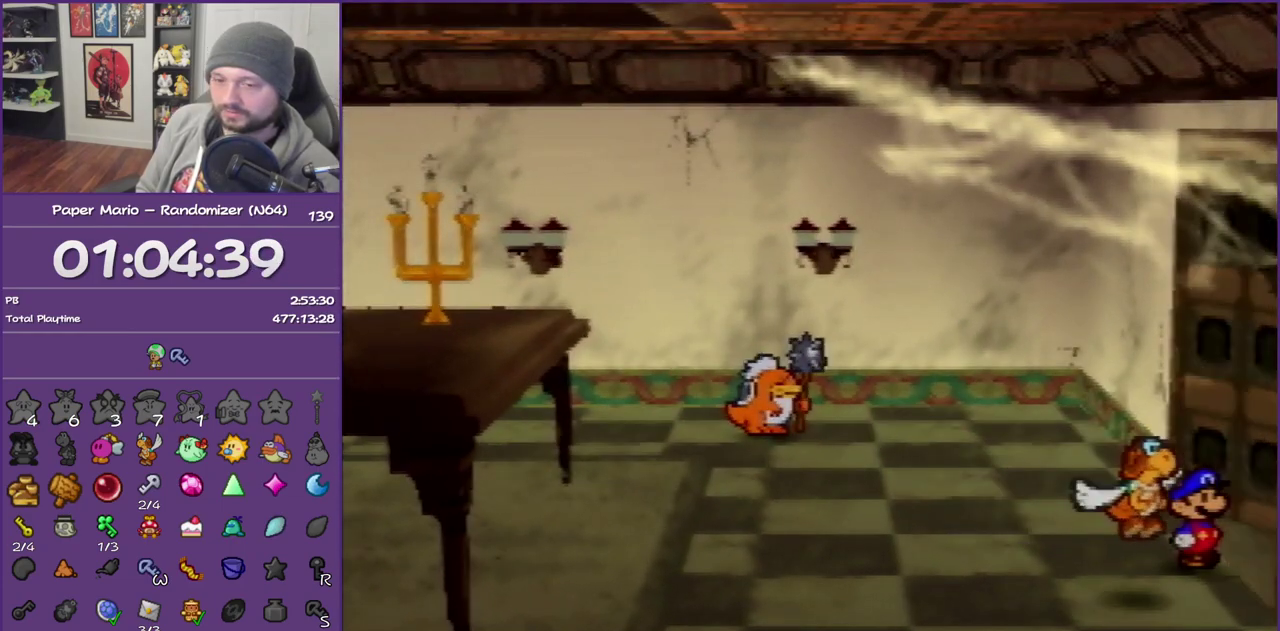
{"buttons": [], "left_stick": "up-right", "events": [[83, "A", "up"], [150, "A", "down"], [267, "A", "up"], [333, "A", "down"], [483, "A", "up"], [483, "left_stick", "up-right"]]}
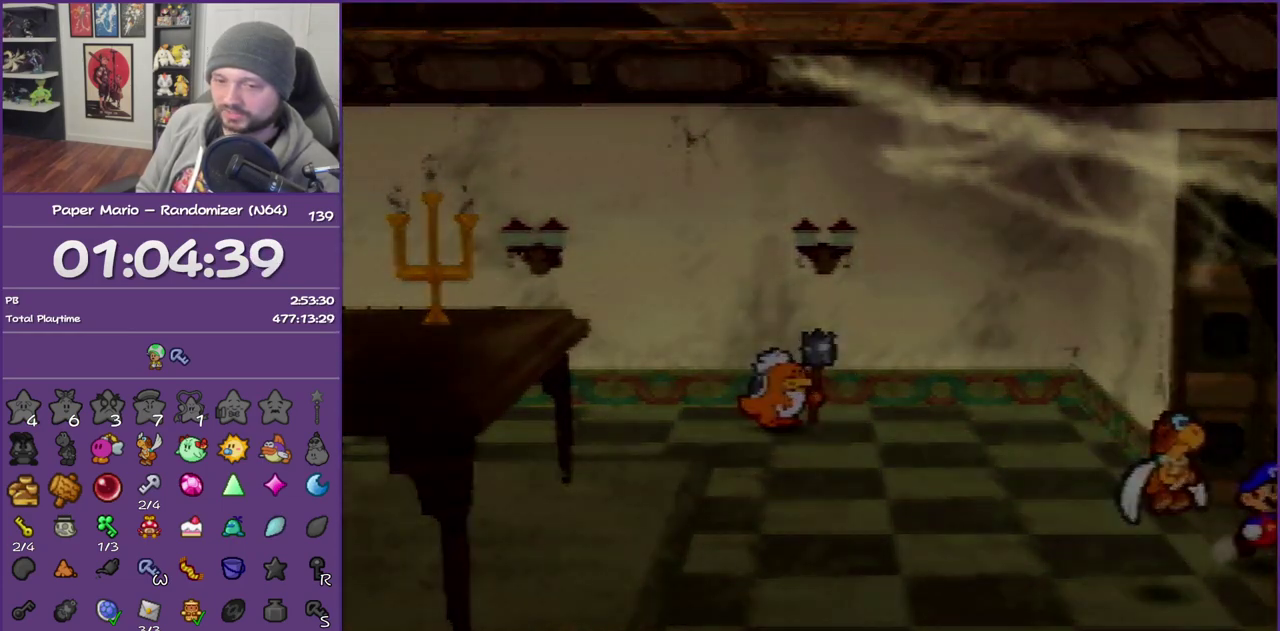
{"buttons": [], "left_stick": "up-right", "events": []}
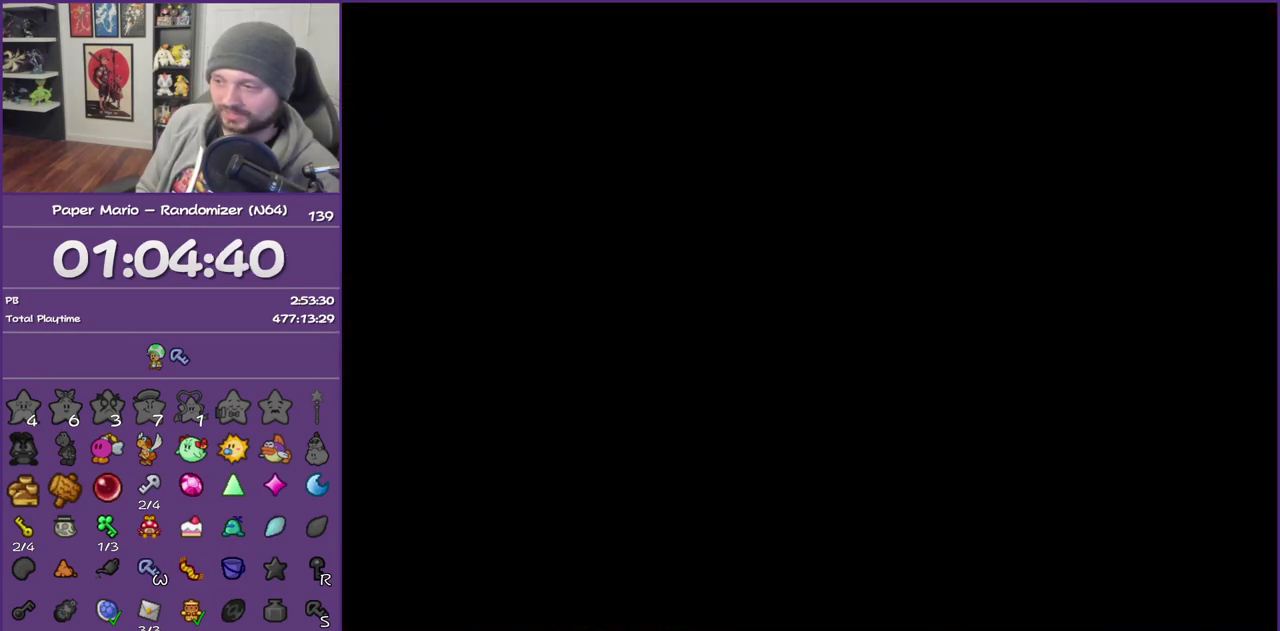
{"buttons": [], "left_stick": "up-right", "events": []}
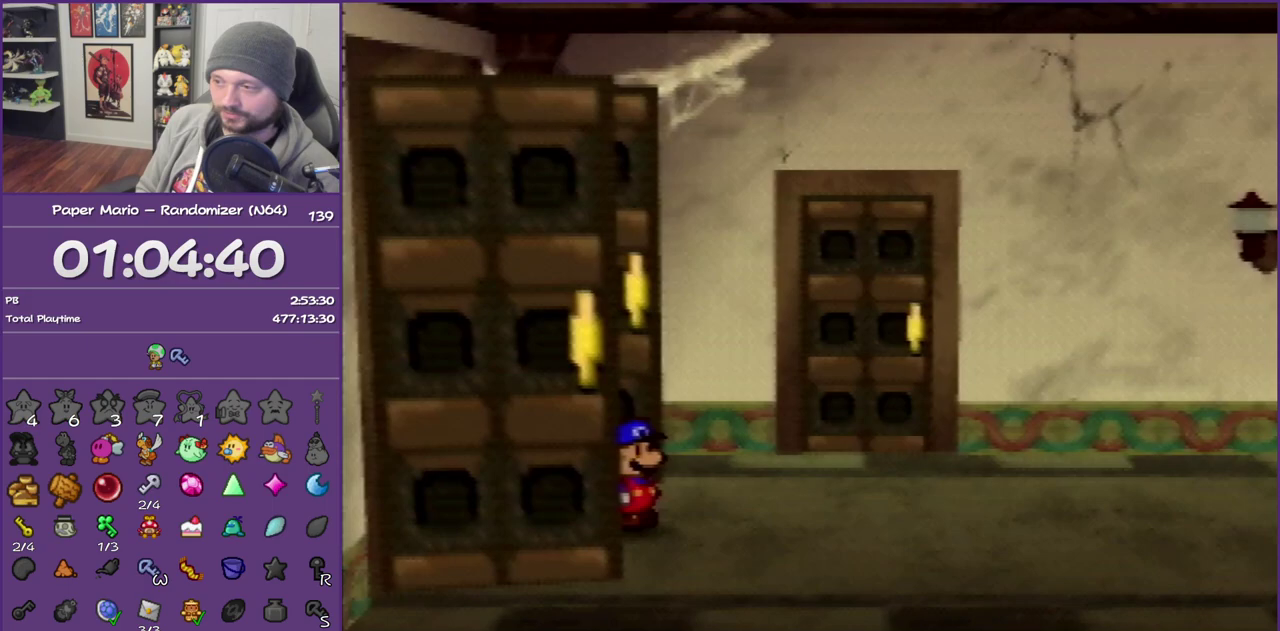
{"buttons": ["A"], "left_stick": "up-right", "events": [[367, "Z", "down"], [483, "A", "down"], [483, "Z", "up"]]}
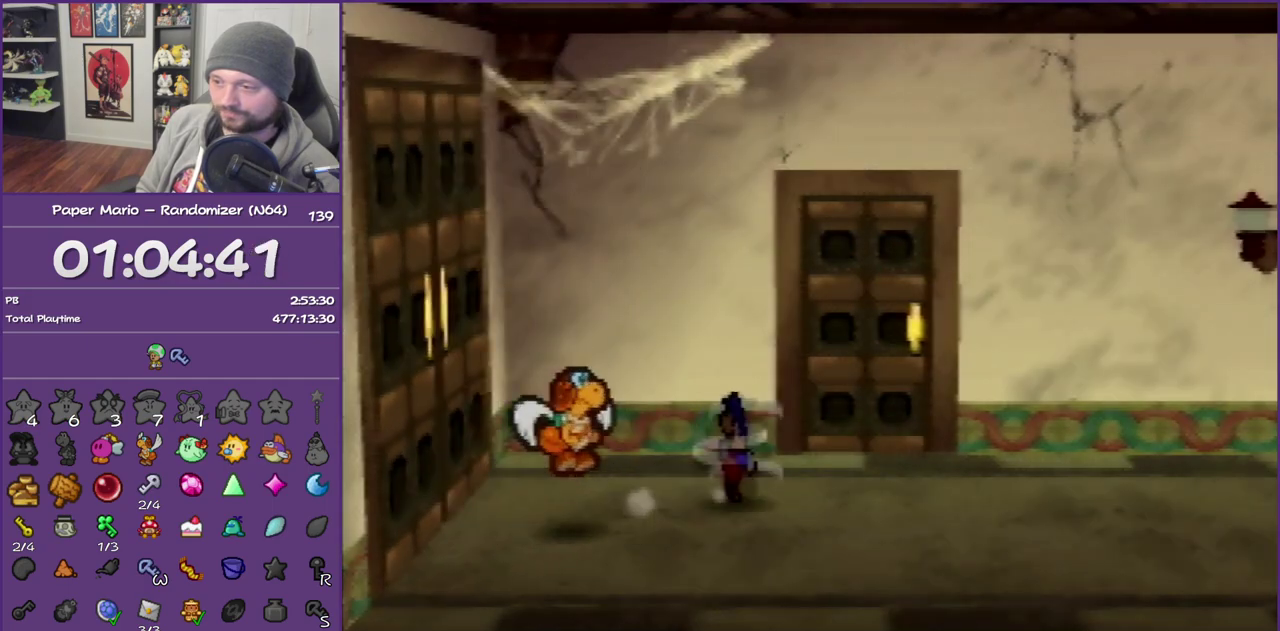
{"buttons": [], "left_stick": "up", "events": [[83, "A", "up"], [233, "left_stick", "up"]]}
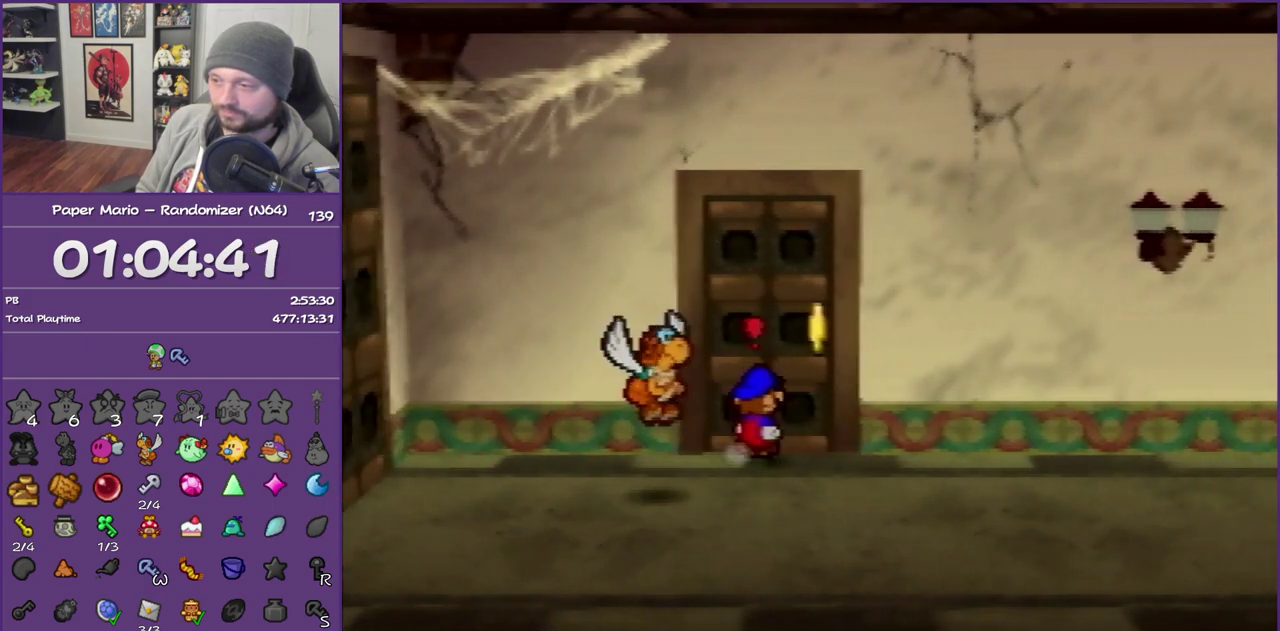
{"buttons": ["A"], "left_stick": "up-right", "events": [[50, "A", "down"], [133, "A", "up"], [200, "A", "down"], [333, "A", "up"], [383, "A", "down"], [383, "left_stick", "up-right"]]}